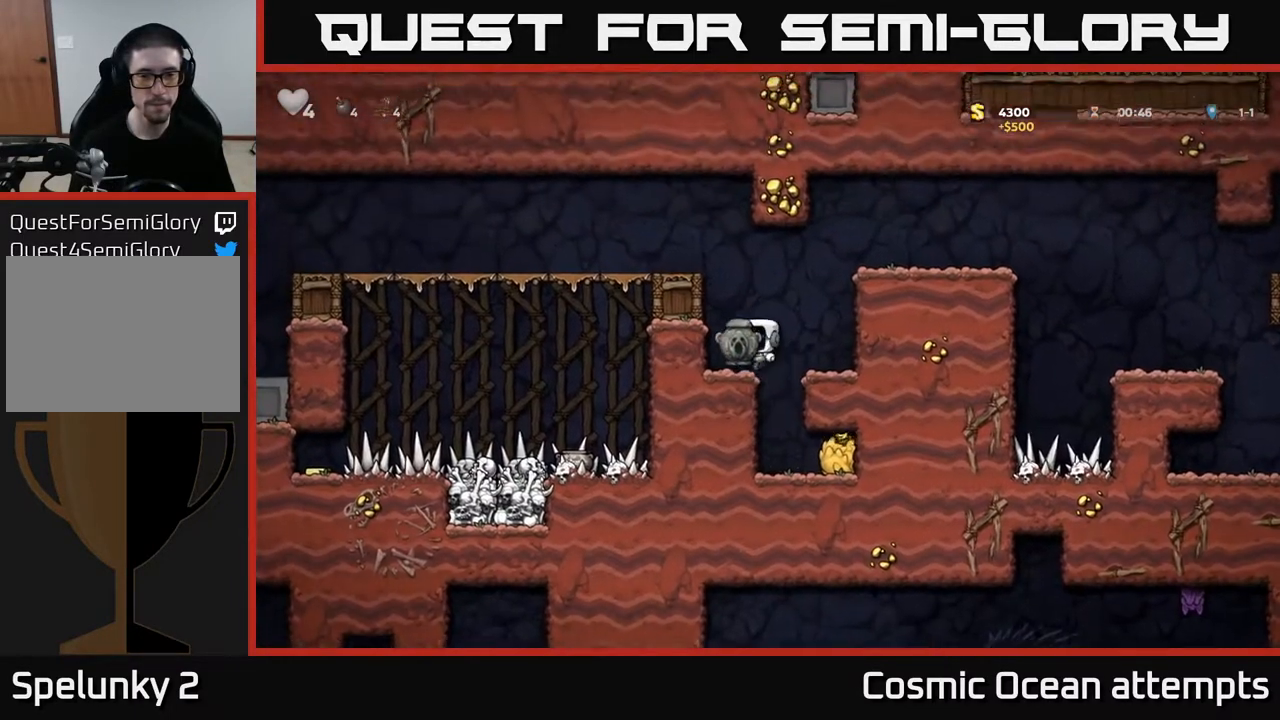
Gameplay with a controller (Xbox layout); each line is a JSON object with the inputs held at the frame after it. "events" lists button and stick changes between this image and that frame as [ms after this image, input, new state], when the widget could be followed in between.
{"buttons": ["DPAD_LEFT"], "left_stick": "center", "right_stick": "center", "events": [[50, "DPAD_LEFT", "up"], [200, "A", "down"], [367, "A", "up"], [383, "DPAD_LEFT", "down"]]}
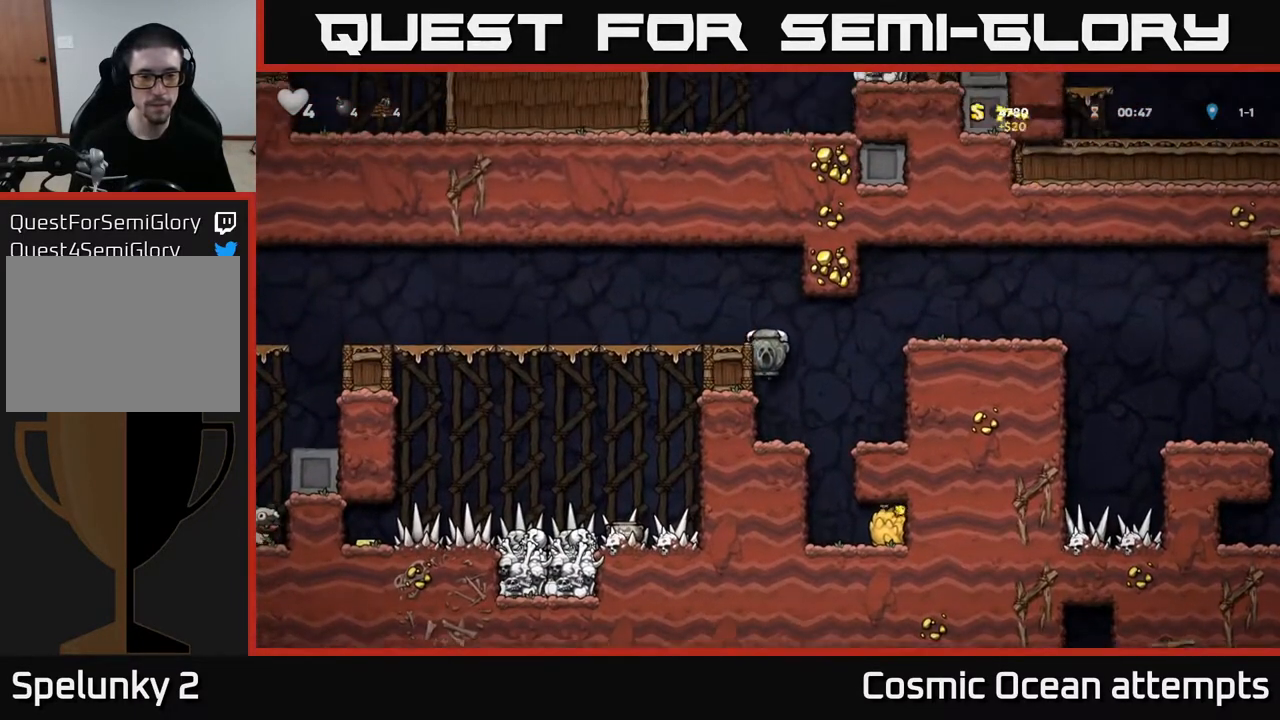
{"buttons": ["DPAD_LEFT"], "left_stick": "center", "right_stick": "center", "events": [[17, "A", "down"], [117, "A", "up"]]}
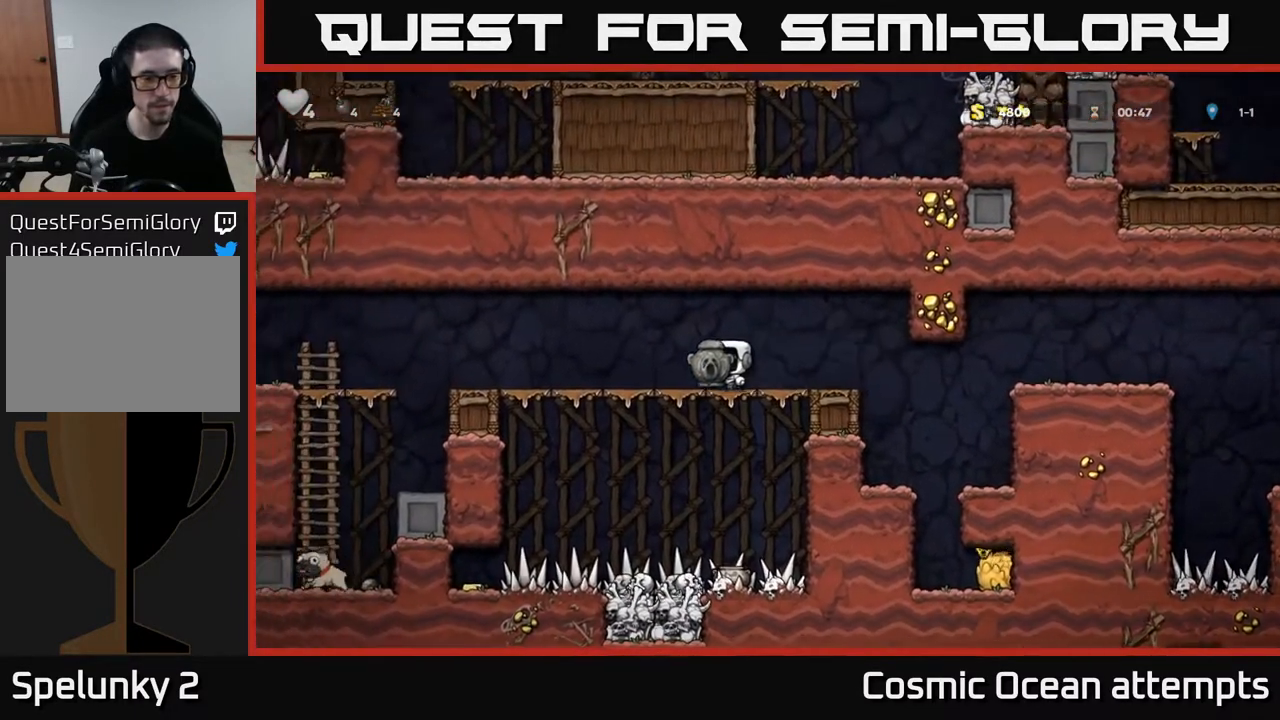
{"buttons": ["A", "DPAD_LEFT"], "left_stick": "center", "right_stick": "center", "events": [[500, "A", "down"]]}
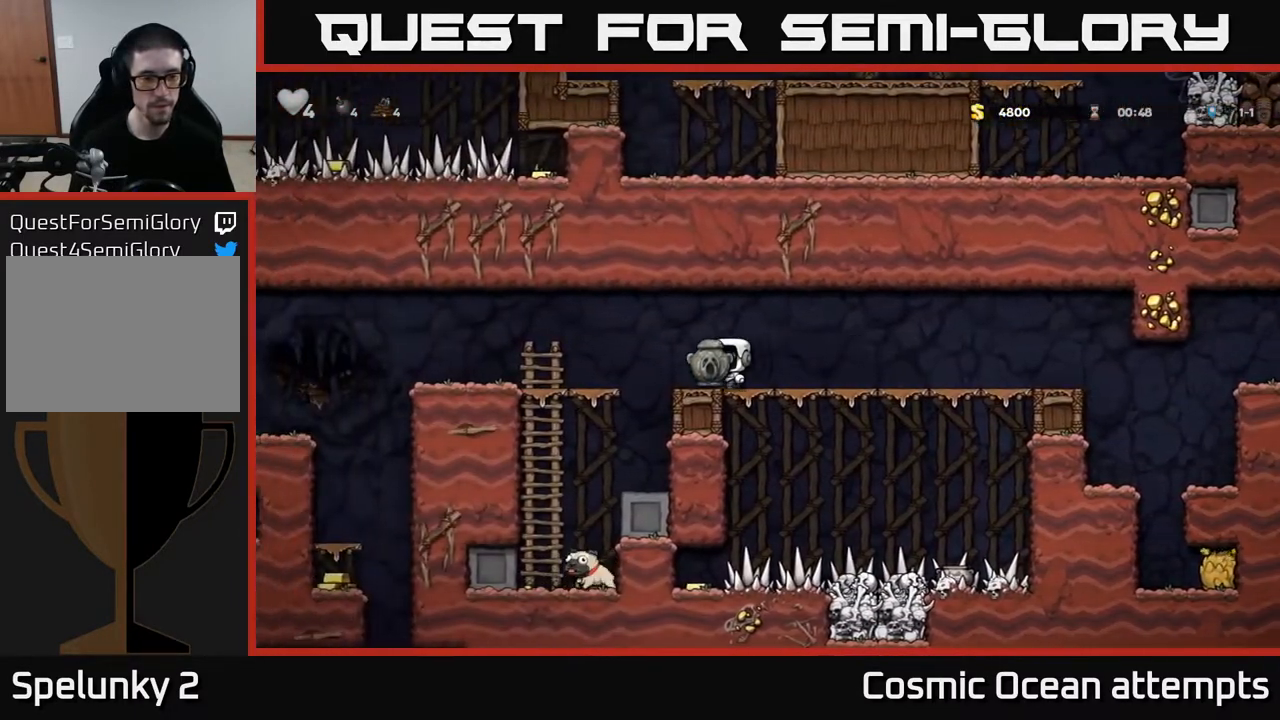
{"buttons": ["DPAD_LEFT"], "left_stick": "center", "right_stick": "center", "events": [[67, "A", "up"]]}
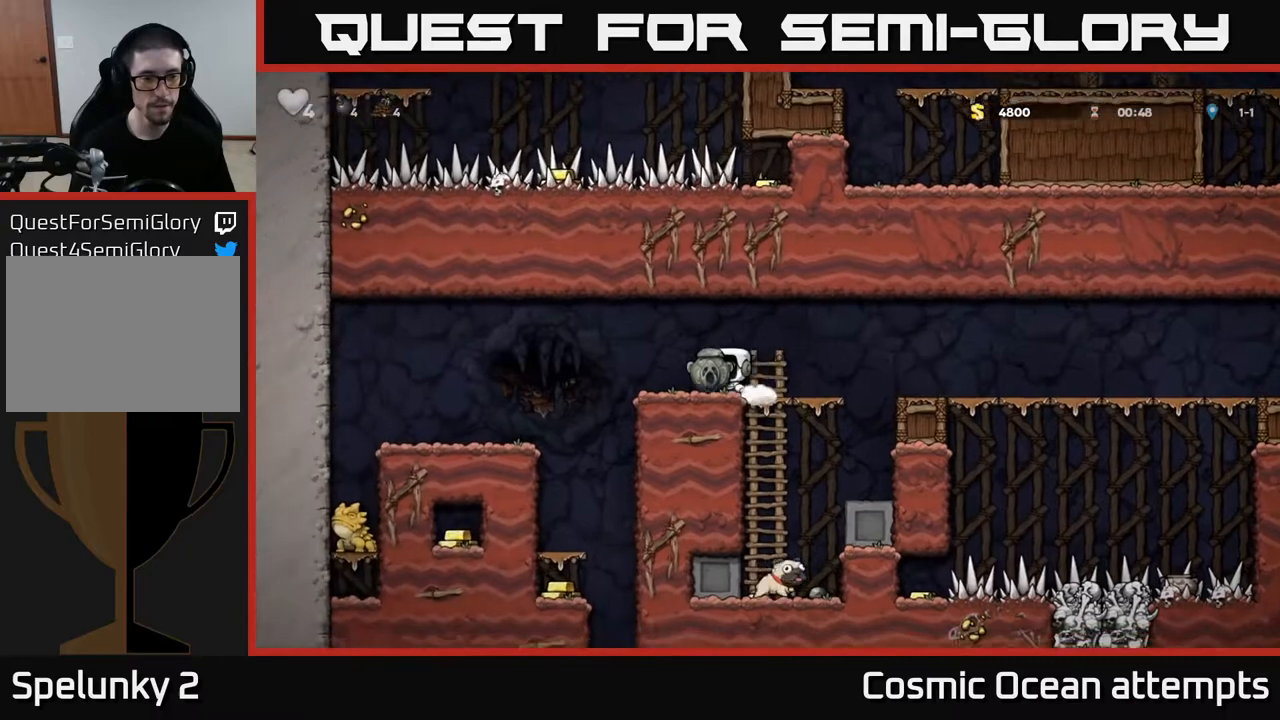
{"buttons": [], "left_stick": "center", "right_stick": "center", "events": [[450, "DPAD_LEFT", "up"]]}
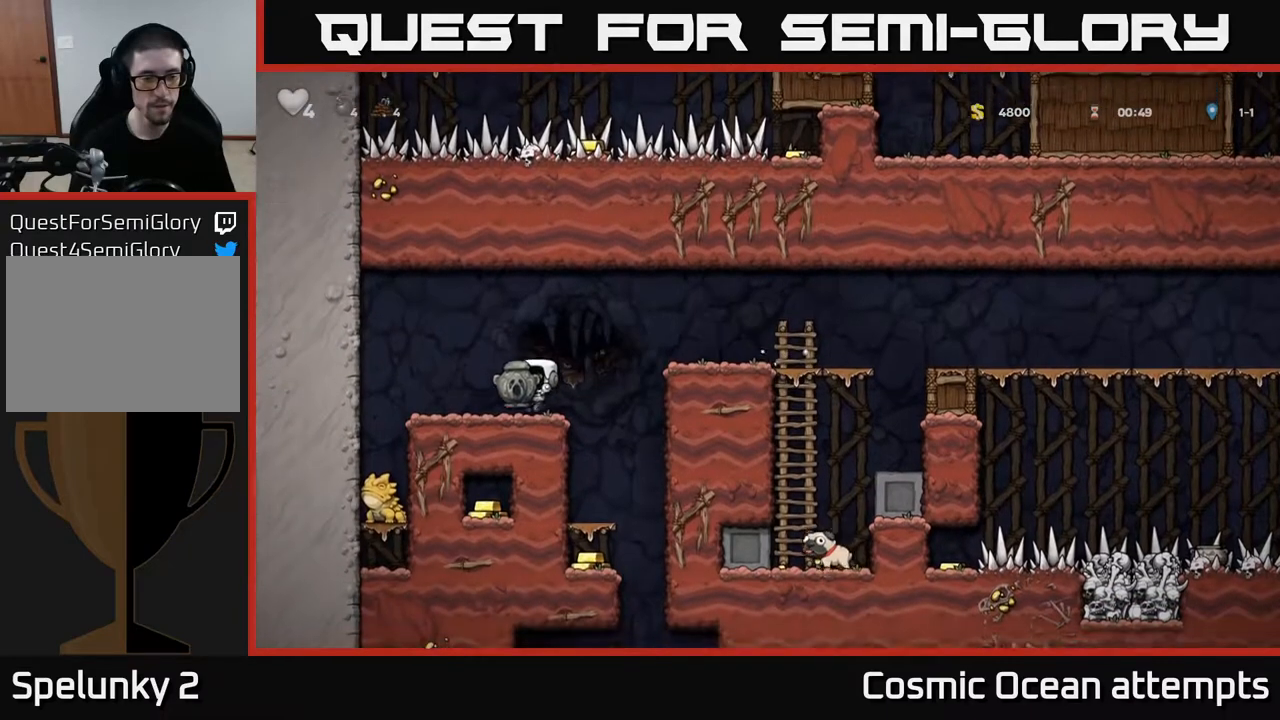
{"buttons": ["DPAD_RIGHT"], "left_stick": "center", "right_stick": "center", "events": [[17, "DPAD_DOWN", "down"], [133, "X", "down"], [200, "DPAD_DOWN", "up"], [217, "DPAD_RIGHT", "down"], [250, "X", "up"], [300, "A", "down"], [483, "A", "up"]]}
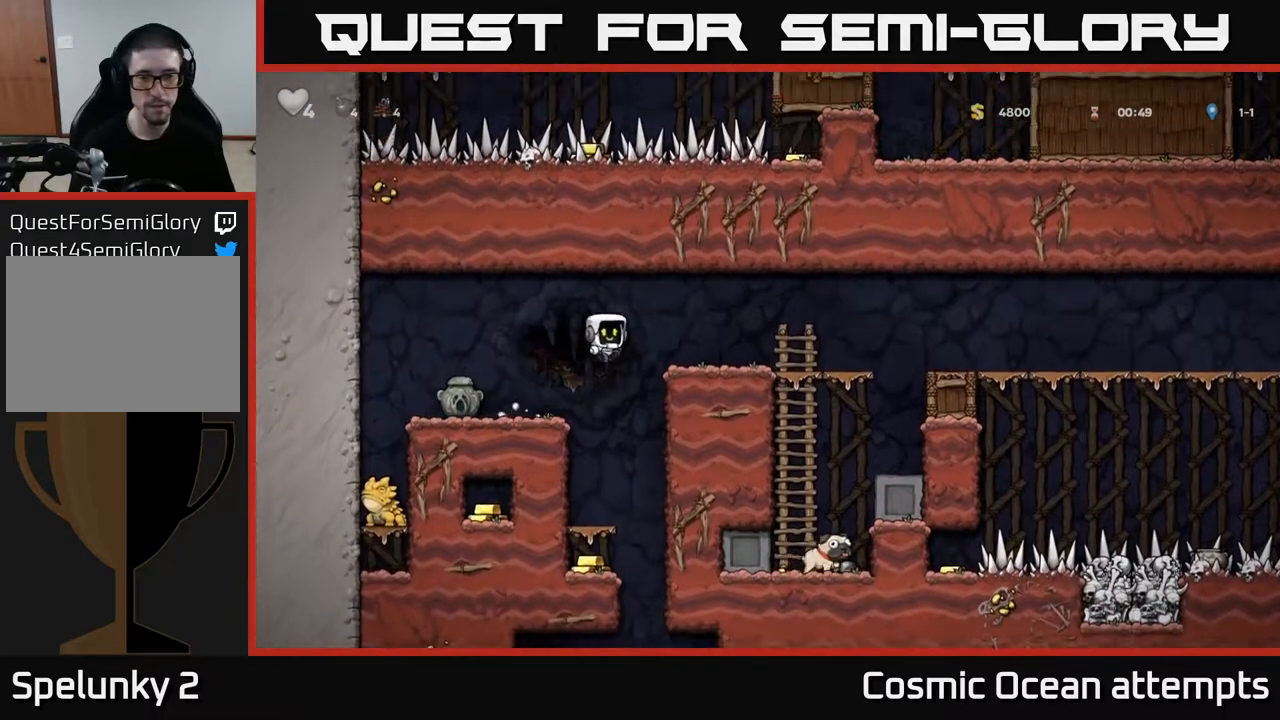
{"buttons": ["A", "DPAD_DOWN"], "left_stick": "center", "right_stick": "center", "events": [[383, "DPAD_DOWN", "down"], [400, "DPAD_RIGHT", "up"], [450, "A", "down"]]}
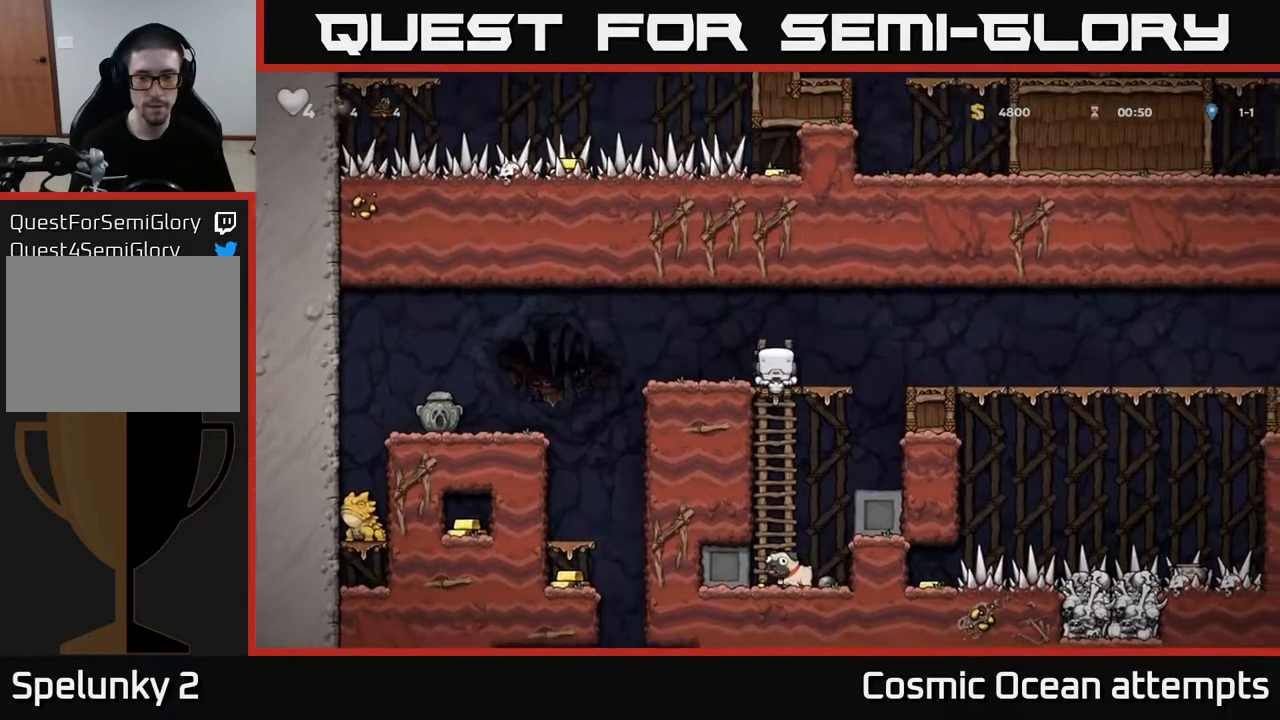
{"buttons": ["X", "DPAD_RIGHT"], "left_stick": "center", "right_stick": "center", "events": [[33, "A", "up"], [117, "DPAD_DOWN", "up"], [350, "DPAD_DOWN", "down"], [450, "DPAD_RIGHT", "down"], [450, "X", "down"], [467, "DPAD_DOWN", "up"]]}
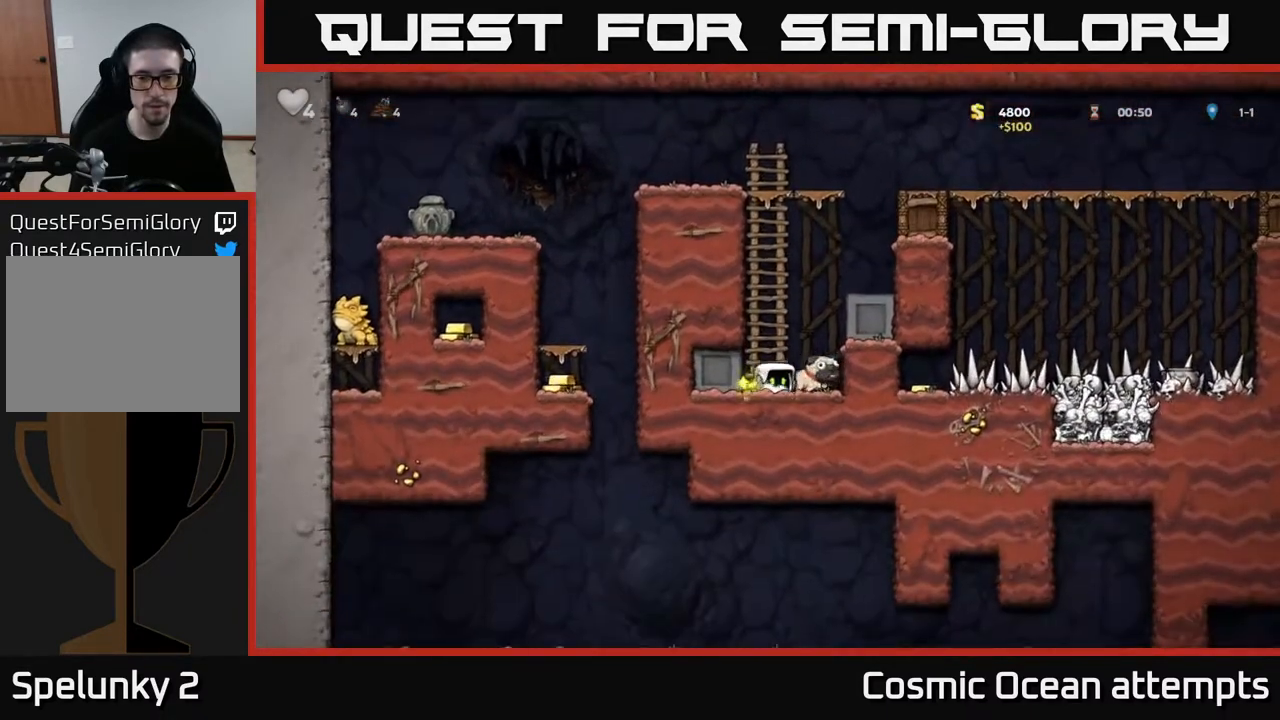
{"buttons": ["DPAD_DOWN"], "left_stick": "center", "right_stick": "center", "events": [[67, "DPAD_DOWN", "down"], [67, "X", "up"], [83, "DPAD_RIGHT", "up"], [233, "DPAD_DOWN", "up"], [300, "DPAD_DOWN", "down"], [383, "X", "down"], [500, "X", "up"]]}
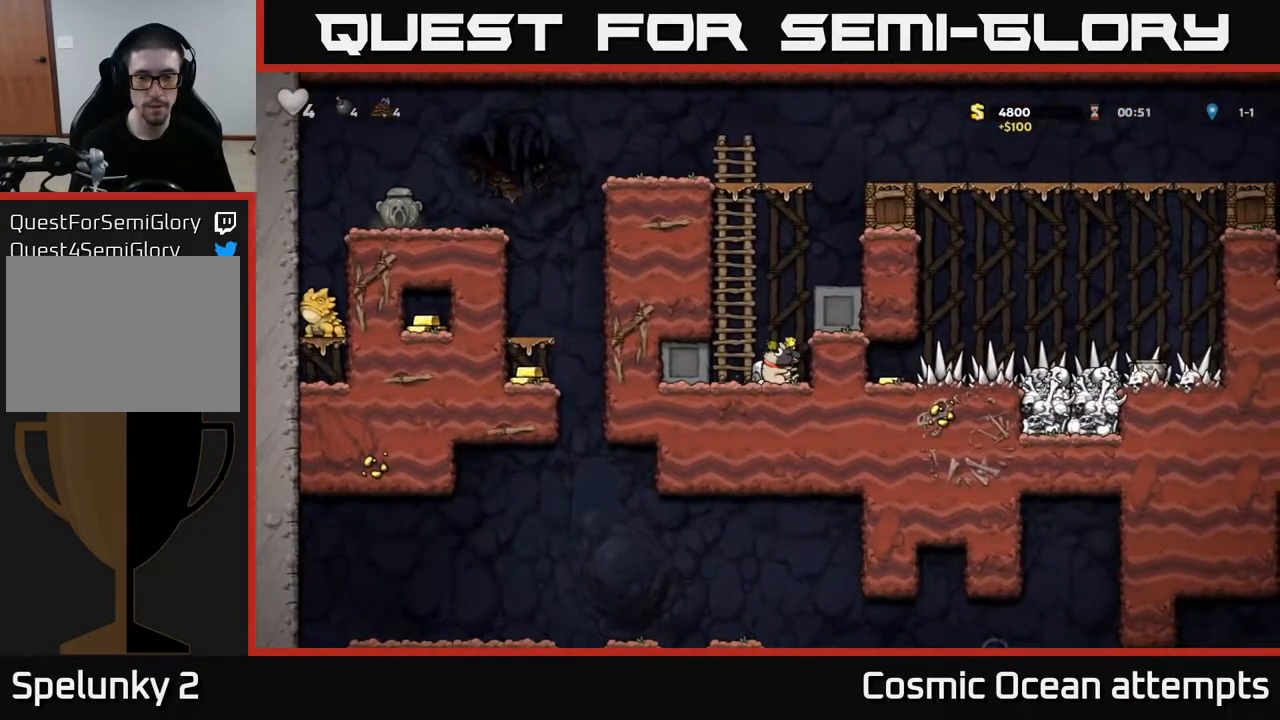
{"buttons": ["DPAD_UP"], "left_stick": "center", "right_stick": "center", "events": [[17, "DPAD_DOWN", "up"], [83, "DPAD_LEFT", "down"], [233, "DPAD_LEFT", "up"], [267, "A", "down"], [283, "DPAD_UP", "down"], [433, "A", "up"]]}
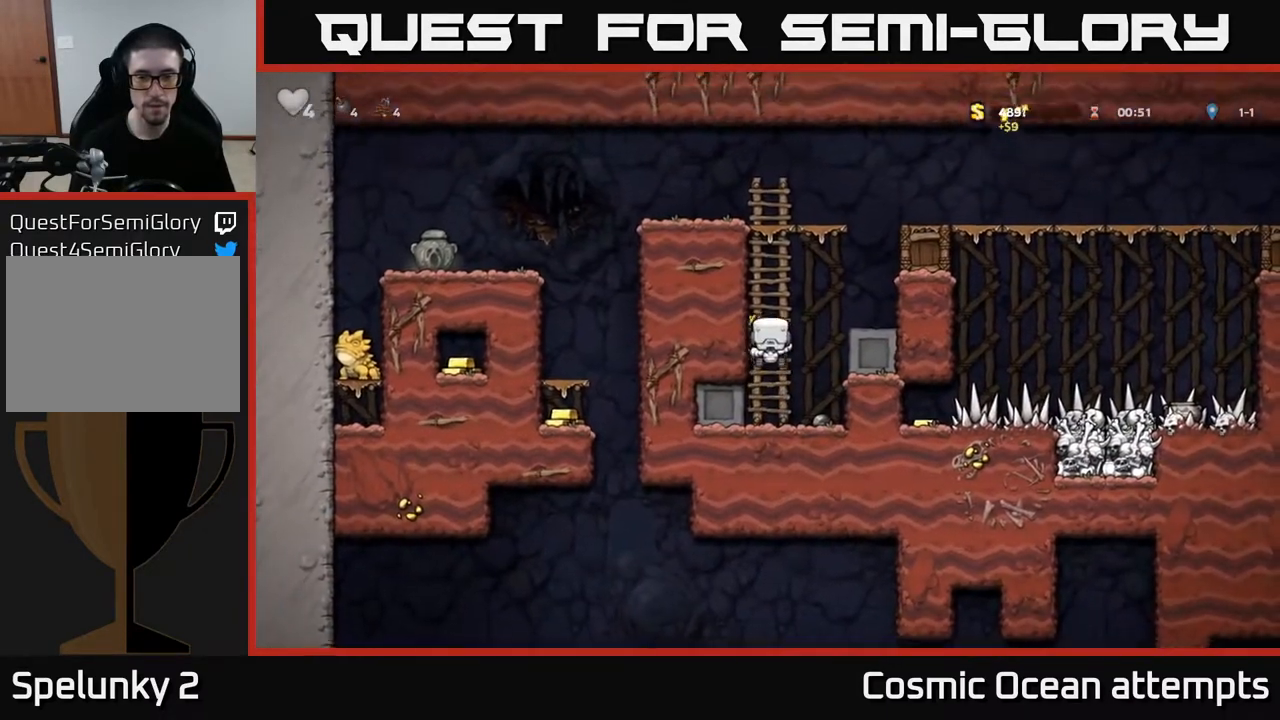
{"buttons": ["A", "DPAD_LEFT"], "left_stick": "center", "right_stick": "center", "events": [[67, "A", "down"], [233, "A", "up"], [433, "A", "down"], [467, "DPAD_LEFT", "down"], [500, "DPAD_UP", "up"]]}
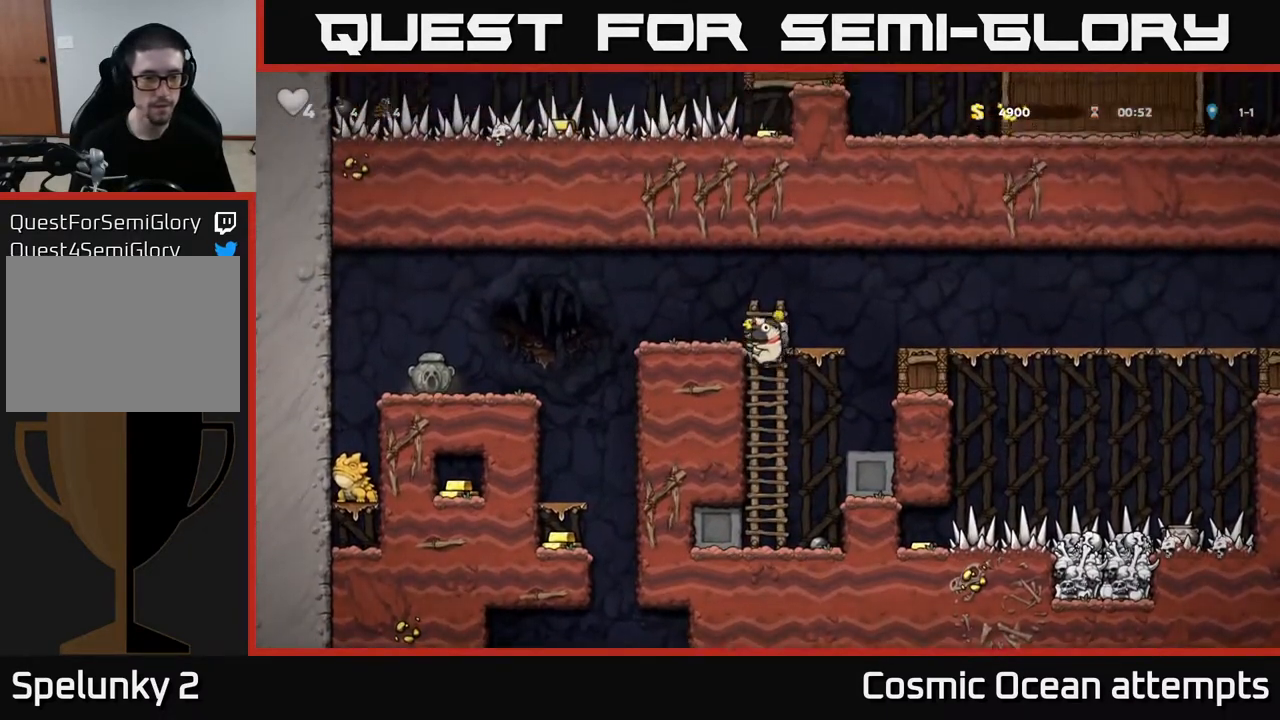
{"buttons": [], "left_stick": "center", "right_stick": "center", "events": [[150, "A", "up"], [400, "DPAD_LEFT", "up"]]}
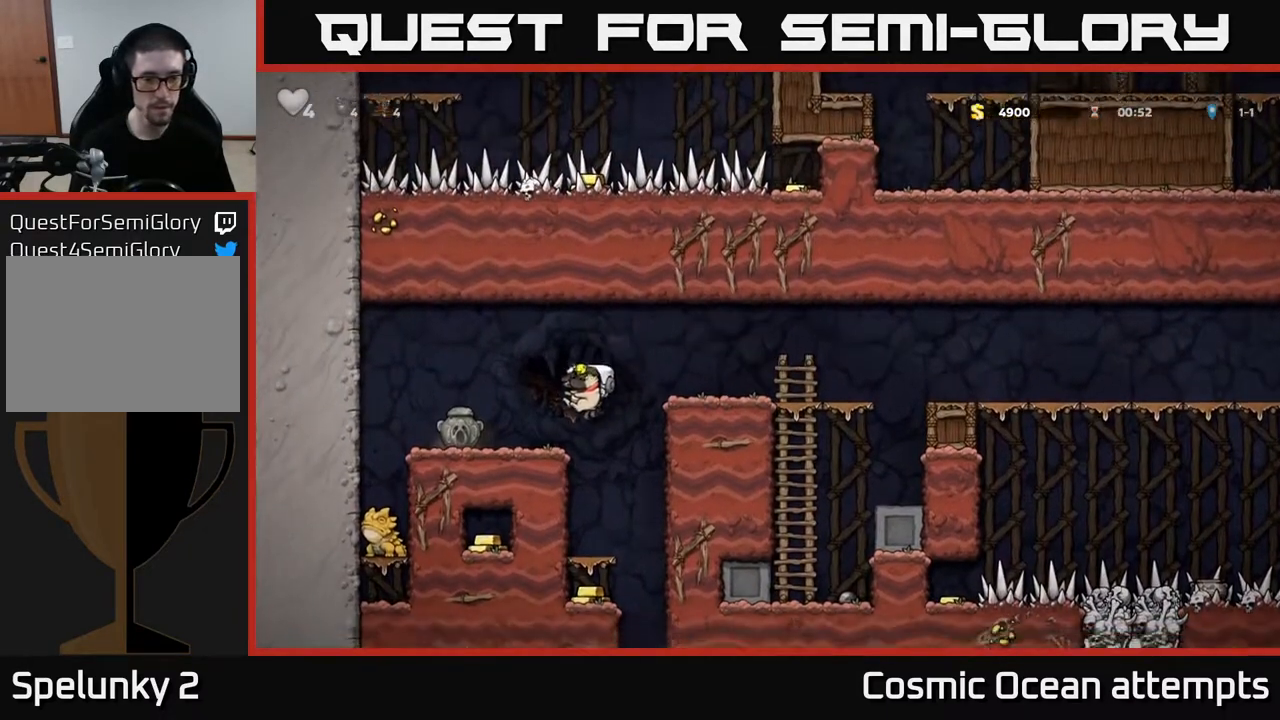
{"buttons": ["DPAD_DOWN"], "left_stick": "center", "right_stick": "center", "events": [[233, "DPAD_DOWN", "down"], [333, "A", "down"], [450, "A", "up"]]}
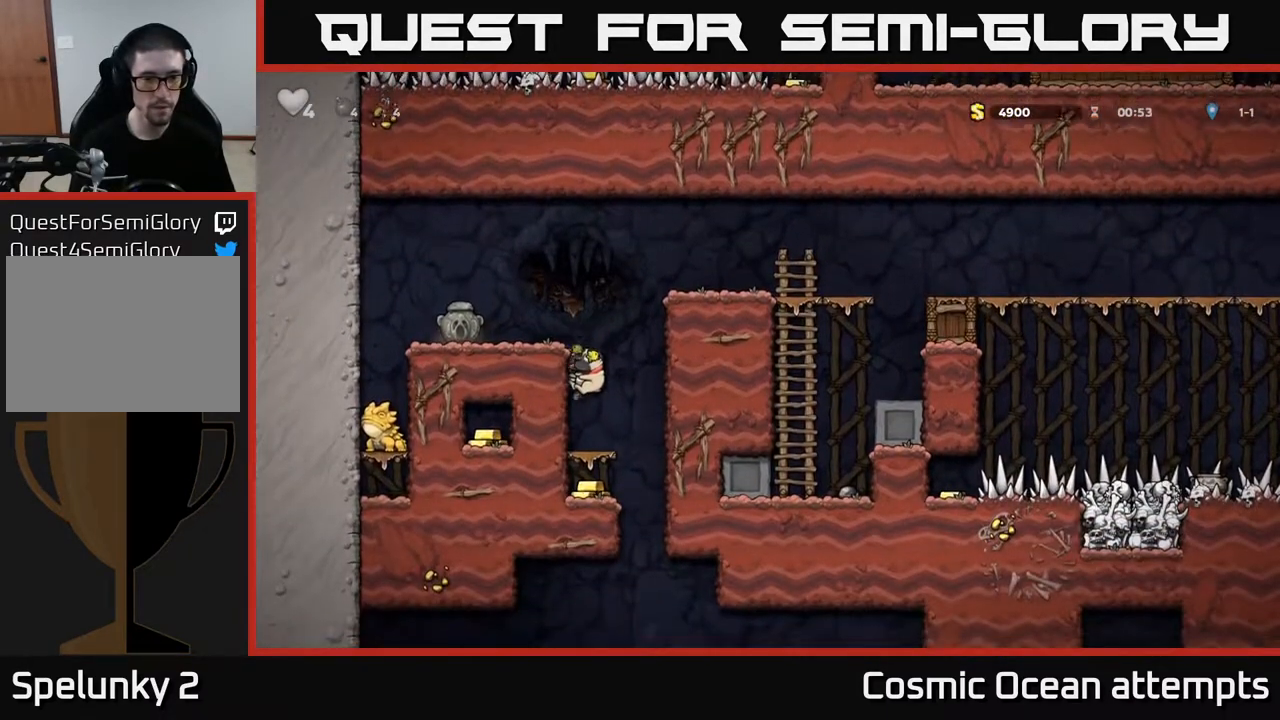
{"buttons": ["DPAD_RIGHT"], "left_stick": "center", "right_stick": "center", "events": [[167, "A", "down"], [300, "A", "up"], [367, "DPAD_DOWN", "up"], [483, "DPAD_RIGHT", "down"]]}
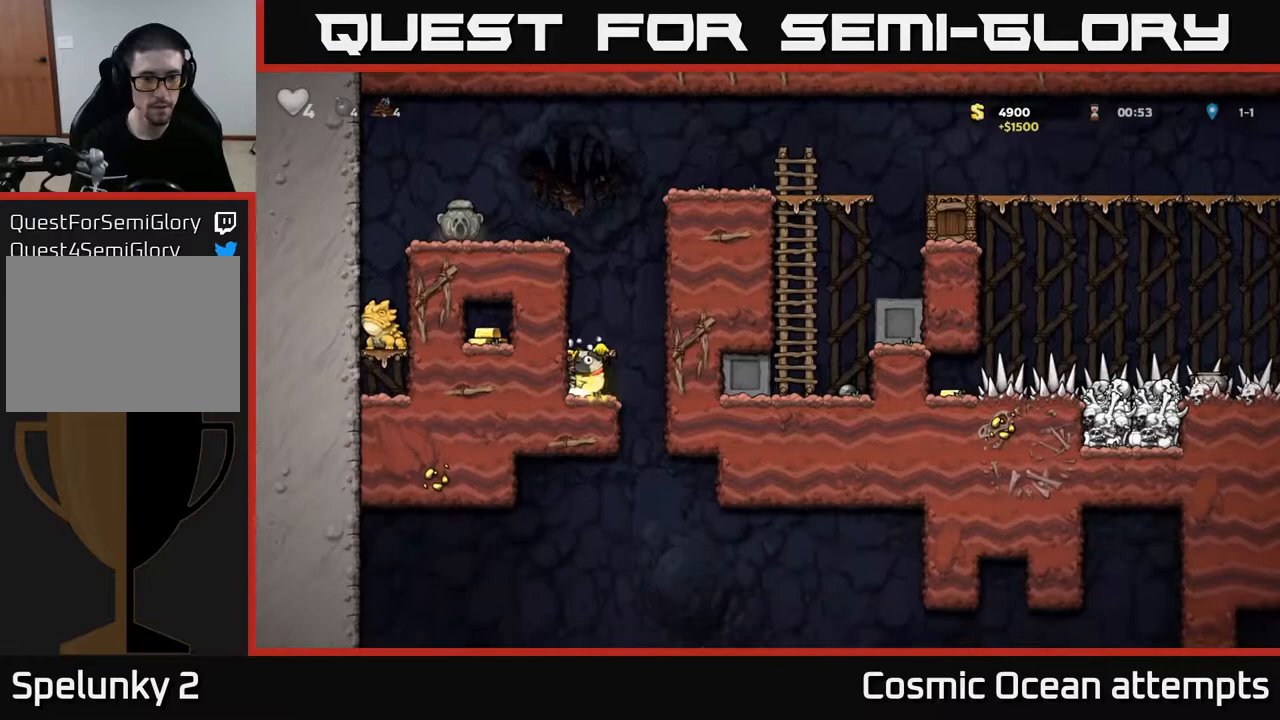
{"buttons": ["DPAD_LEFT"], "left_stick": "center", "right_stick": "center", "events": [[33, "DPAD_DOWN", "down"], [67, "DPAD_RIGHT", "up"], [117, "X", "down"], [217, "X", "up"], [283, "A", "down"], [283, "DPAD_DOWN", "up"], [417, "A", "up"], [433, "DPAD_LEFT", "down"]]}
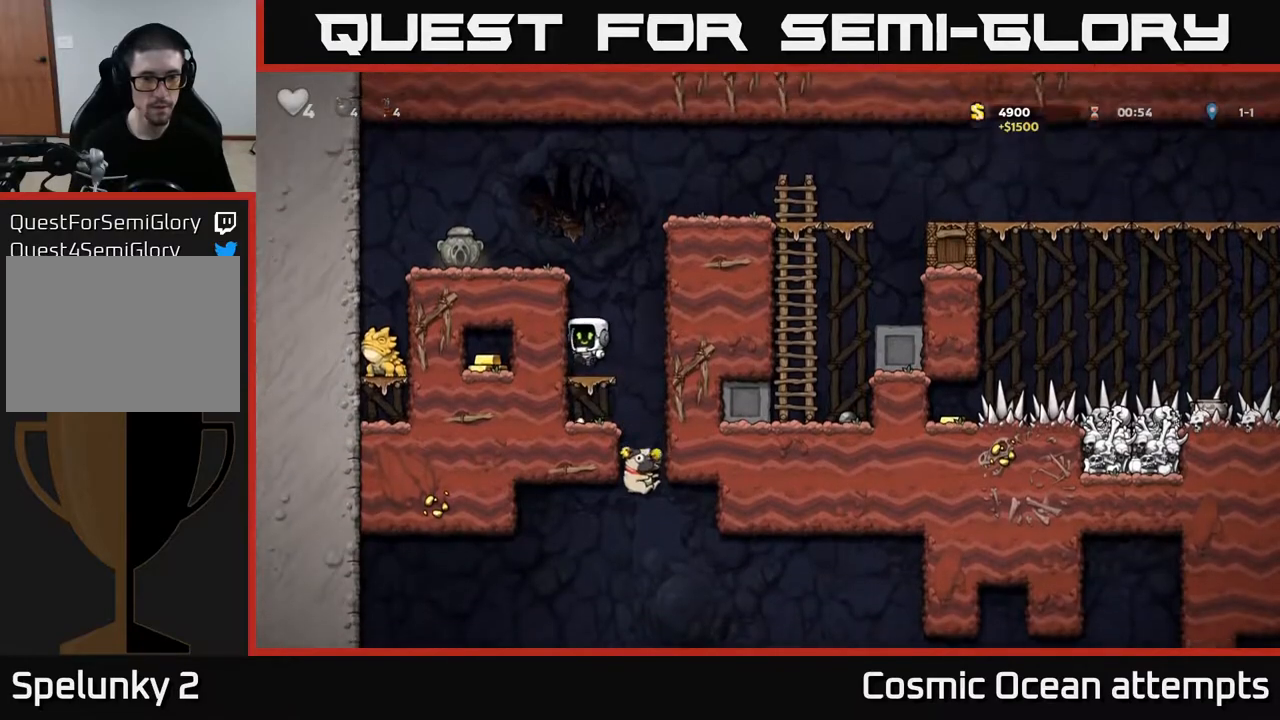
{"buttons": ["A", "DPAD_LEFT"], "left_stick": "center", "right_stick": "center", "events": [[183, "A", "down"], [333, "A", "up"], [483, "A", "down"]]}
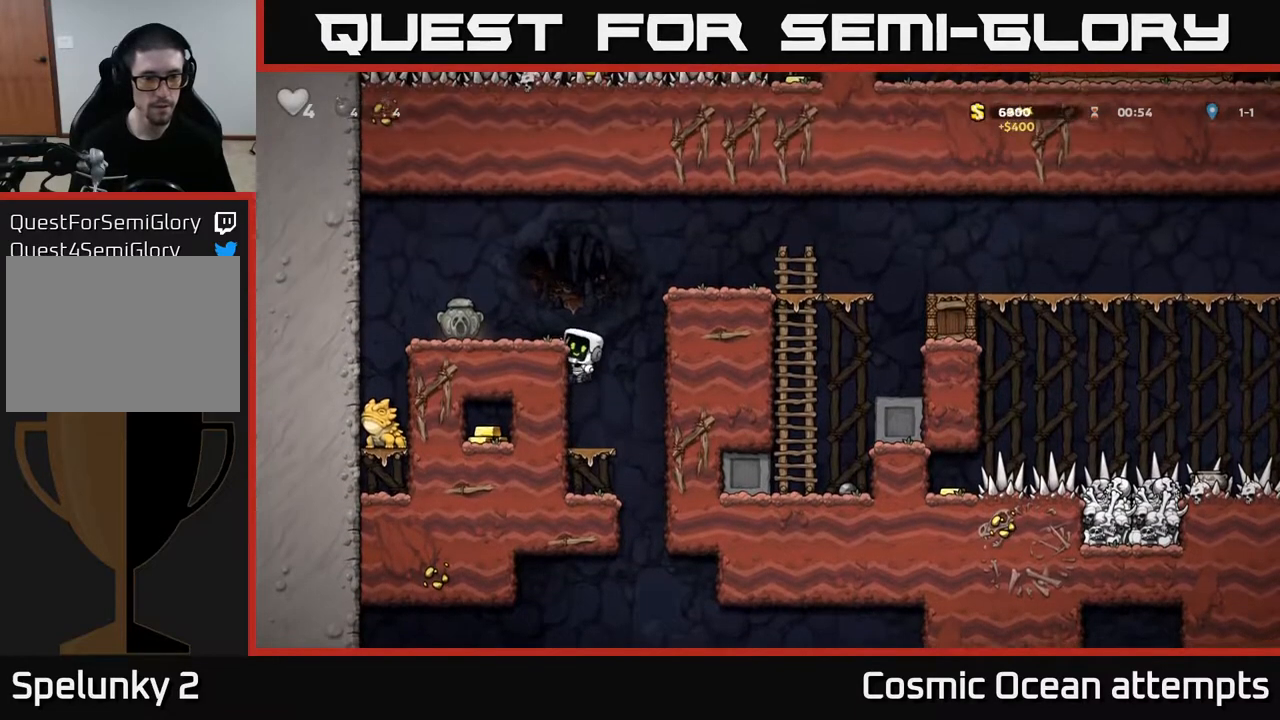
{"buttons": ["X", "DPAD_RIGHT"], "left_stick": "center", "right_stick": "center", "events": [[133, "A", "up"], [383, "DPAD_LEFT", "up"], [400, "DPAD_DOWN", "down"], [467, "X", "down"], [483, "DPAD_RIGHT", "down"], [500, "DPAD_DOWN", "up"]]}
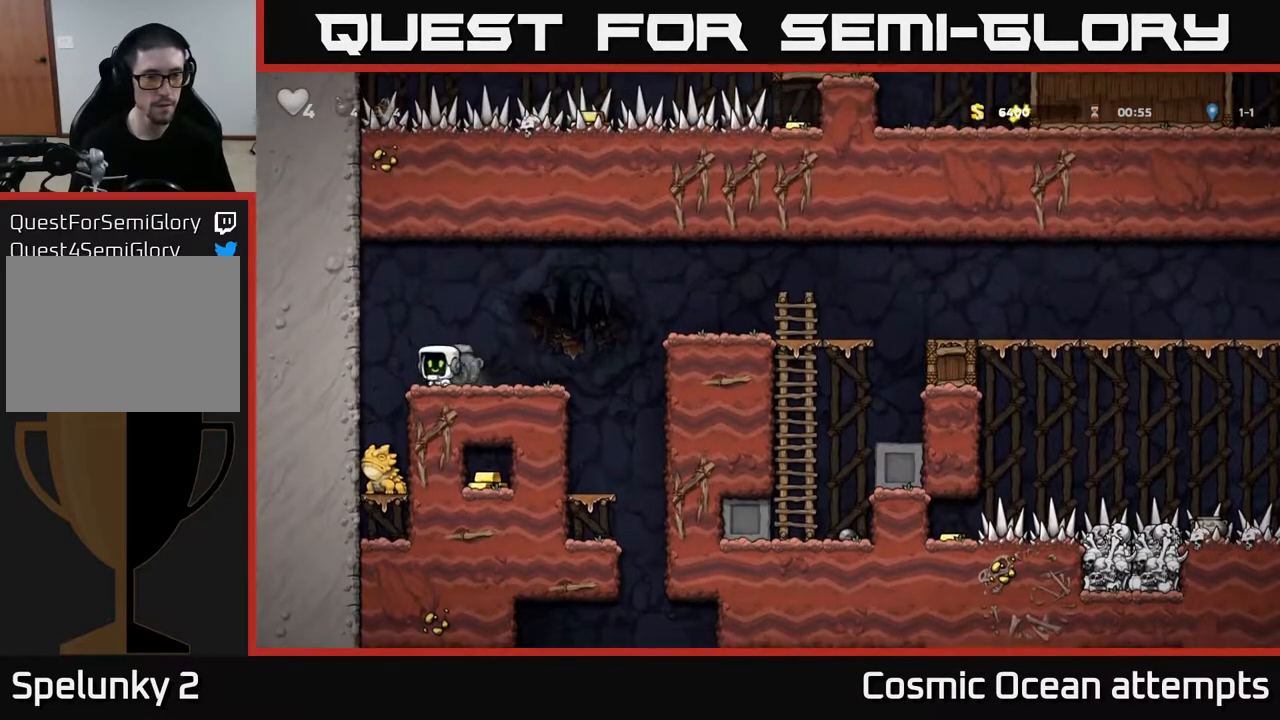
{"buttons": [], "left_stick": "center", "right_stick": "center", "events": [[83, "X", "up"], [450, "DPAD_RIGHT", "up"]]}
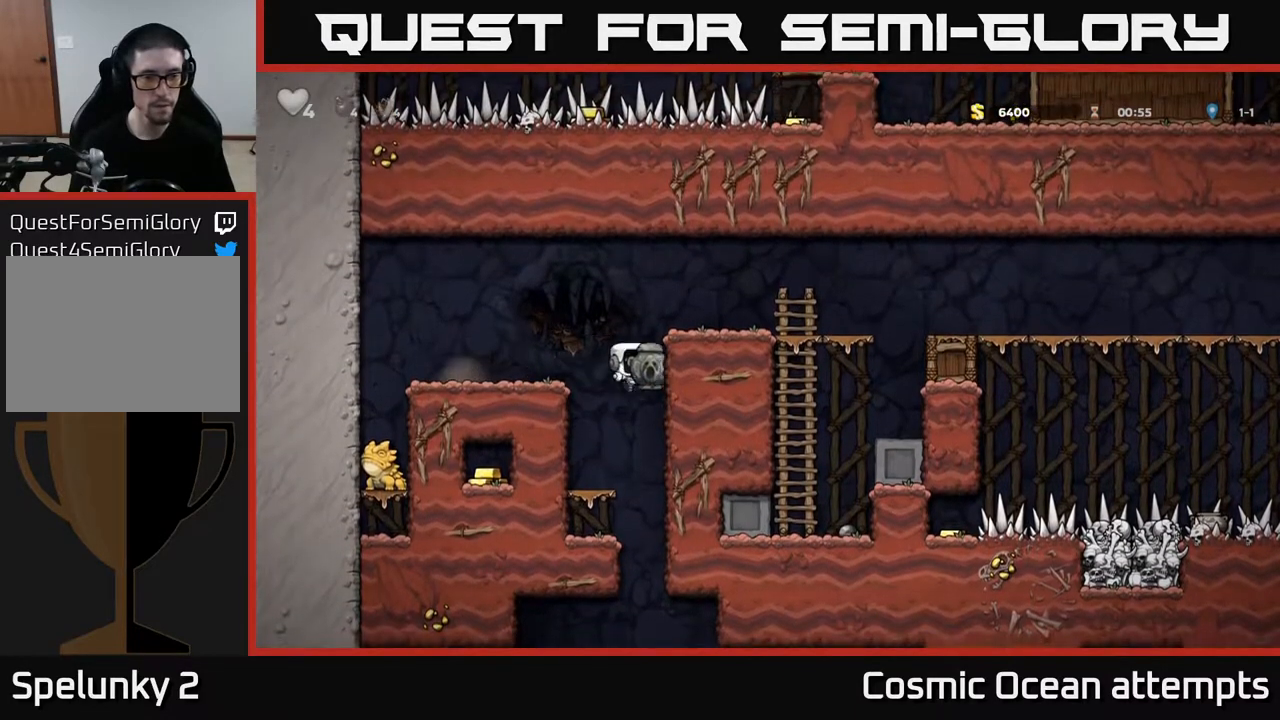
{"buttons": [], "left_stick": "center", "right_stick": "center", "events": [[33, "DPAD_LEFT", "down"], [267, "DPAD_DOWN", "down"], [267, "DPAD_LEFT", "up"], [333, "A", "down"], [450, "A", "up"], [450, "DPAD_DOWN", "up"]]}
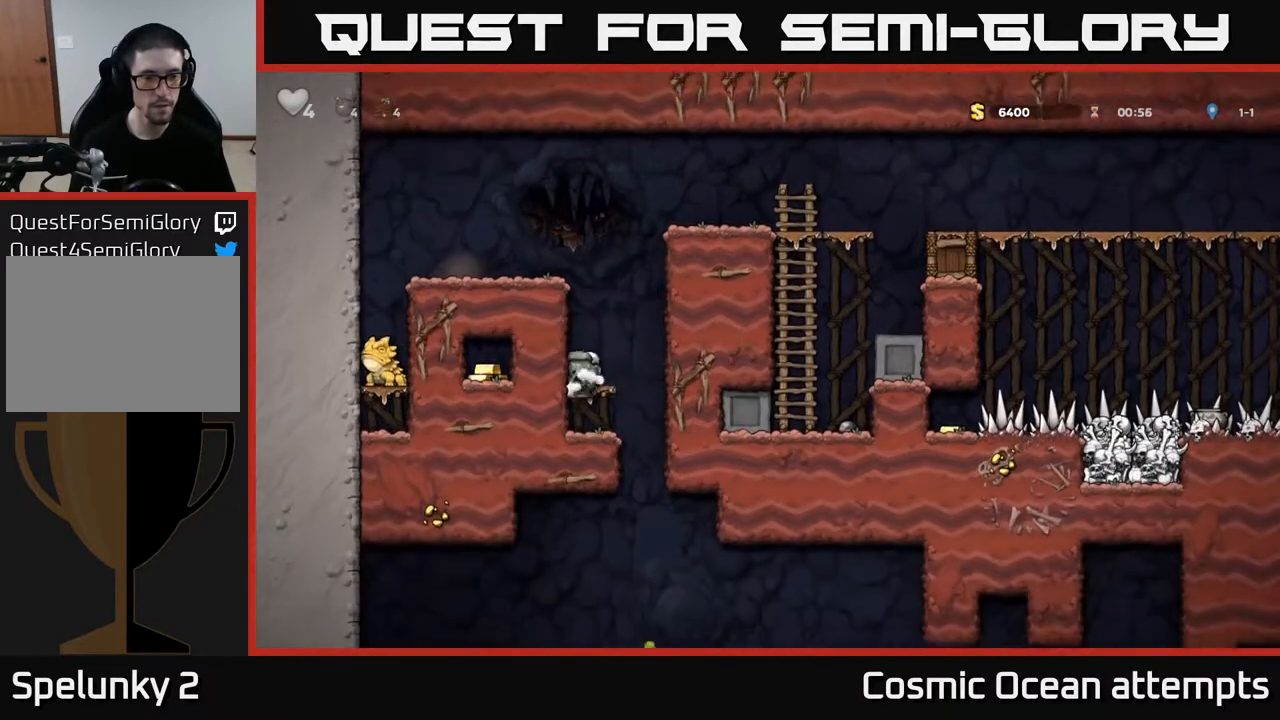
{"buttons": ["A", "DPAD_DOWN"], "left_stick": "center", "right_stick": "center", "events": [[33, "DPAD_RIGHT", "down"], [200, "DPAD_RIGHT", "up"], [233, "DPAD_LEFT", "down"], [433, "DPAD_DOWN", "down"], [450, "DPAD_LEFT", "up"], [500, "A", "down"]]}
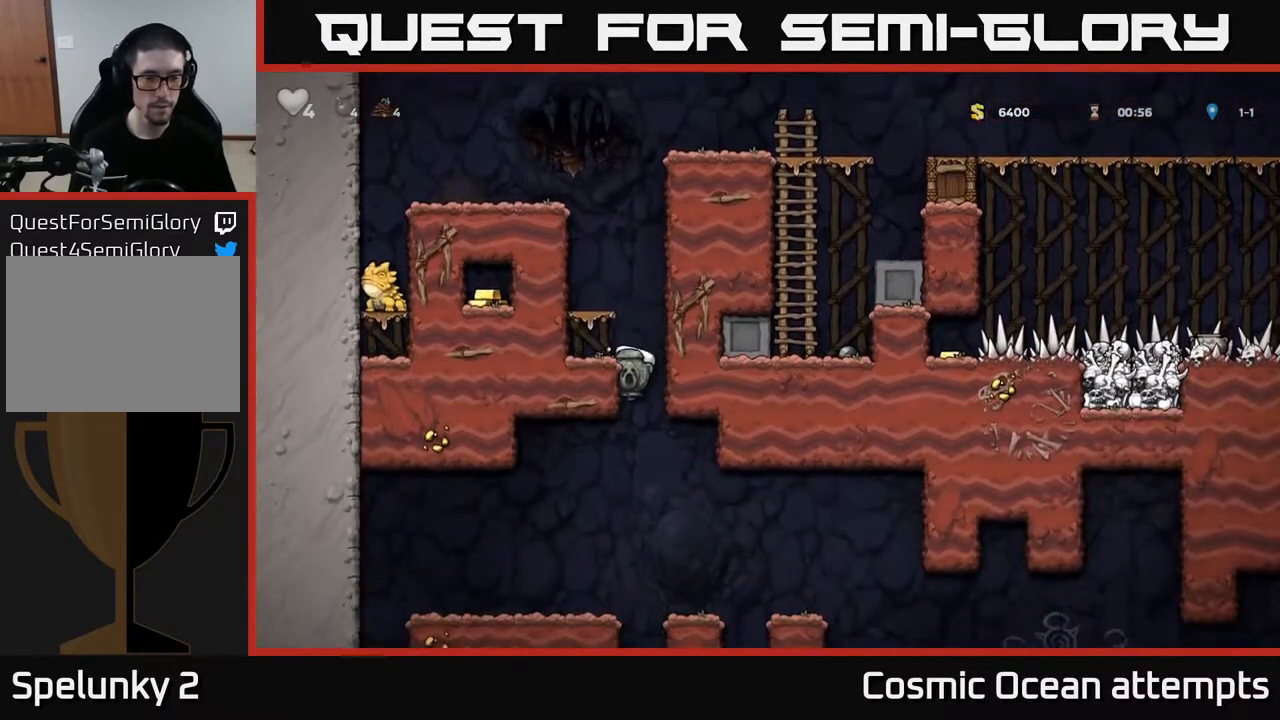
{"buttons": [], "left_stick": "center", "right_stick": "center", "events": [[133, "A", "up"], [133, "DPAD_DOWN", "up"], [267, "DPAD_LEFT", "down"], [467, "DPAD_LEFT", "up"]]}
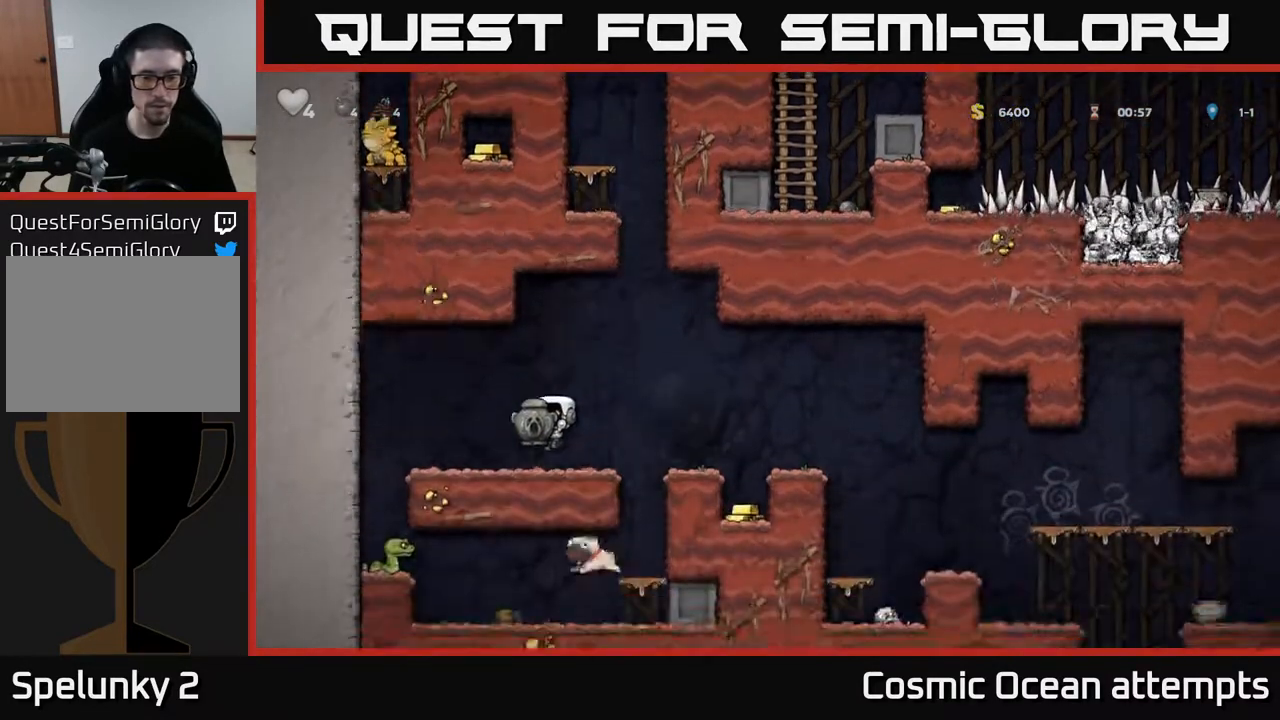
{"buttons": ["DPAD_RIGHT"], "left_stick": "center", "right_stick": "center", "events": [[17, "DPAD_RIGHT", "down"], [133, "A", "down"], [233, "A", "up"]]}
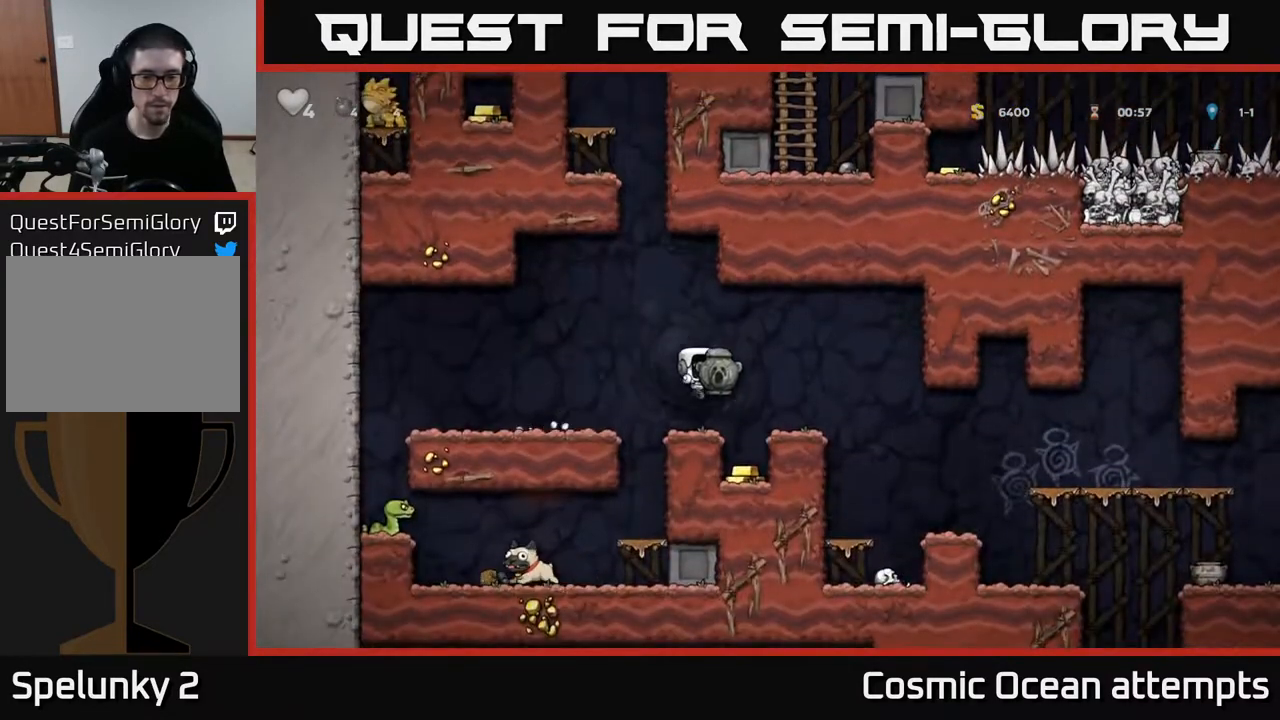
{"buttons": ["A"], "left_stick": "center", "right_stick": "center", "events": [[17, "DPAD_RIGHT", "up"], [117, "DPAD_LEFT", "down"], [183, "DPAD_LEFT", "up"], [417, "A", "down"]]}
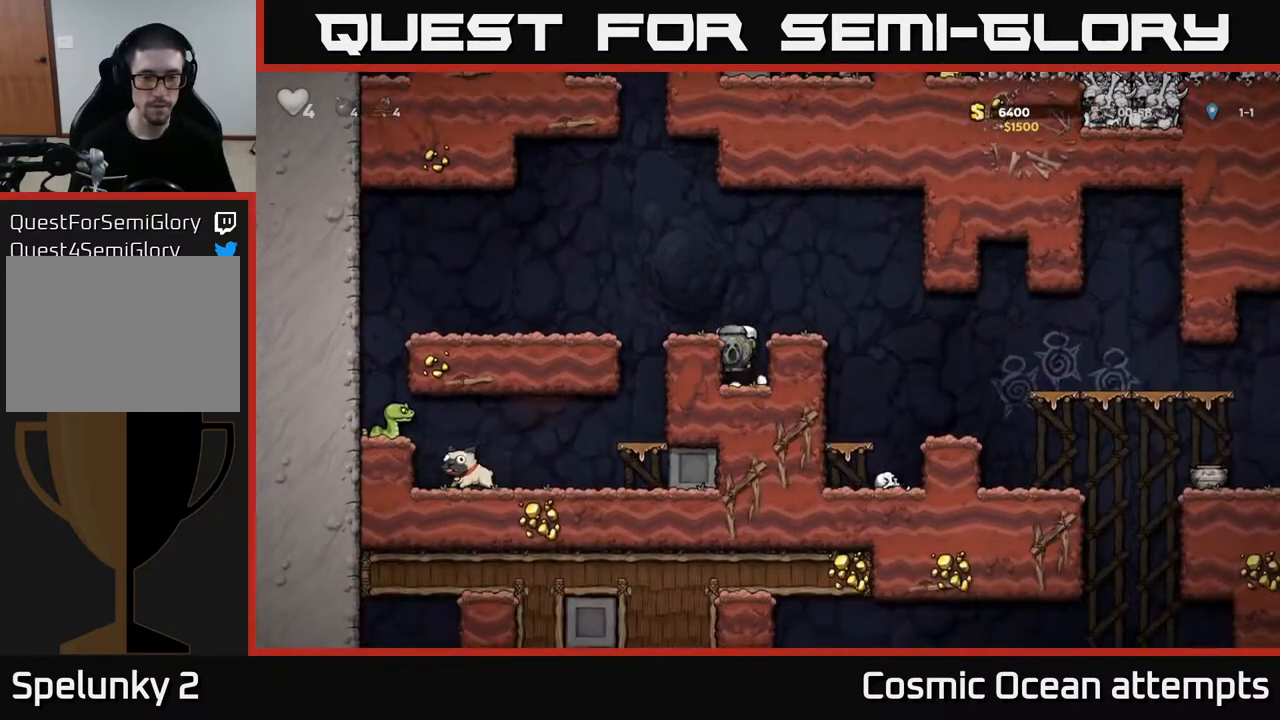
{"buttons": [], "left_stick": "center", "right_stick": "center", "events": [[50, "DPAD_LEFT", "down"], [67, "A", "up"], [250, "DPAD_LEFT", "up"]]}
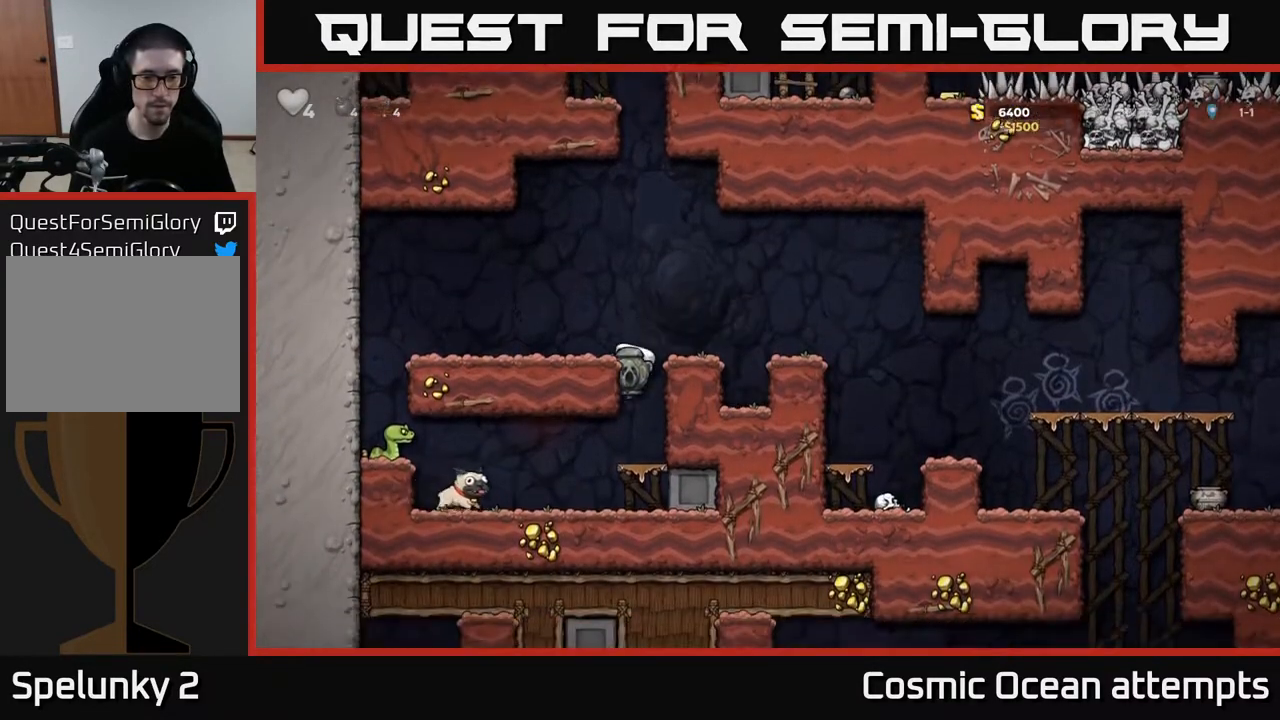
{"buttons": [], "left_stick": "center", "right_stick": "center", "events": [[117, "DPAD_DOWN", "down"], [167, "A", "down"], [300, "A", "up"], [317, "DPAD_DOWN", "up"]]}
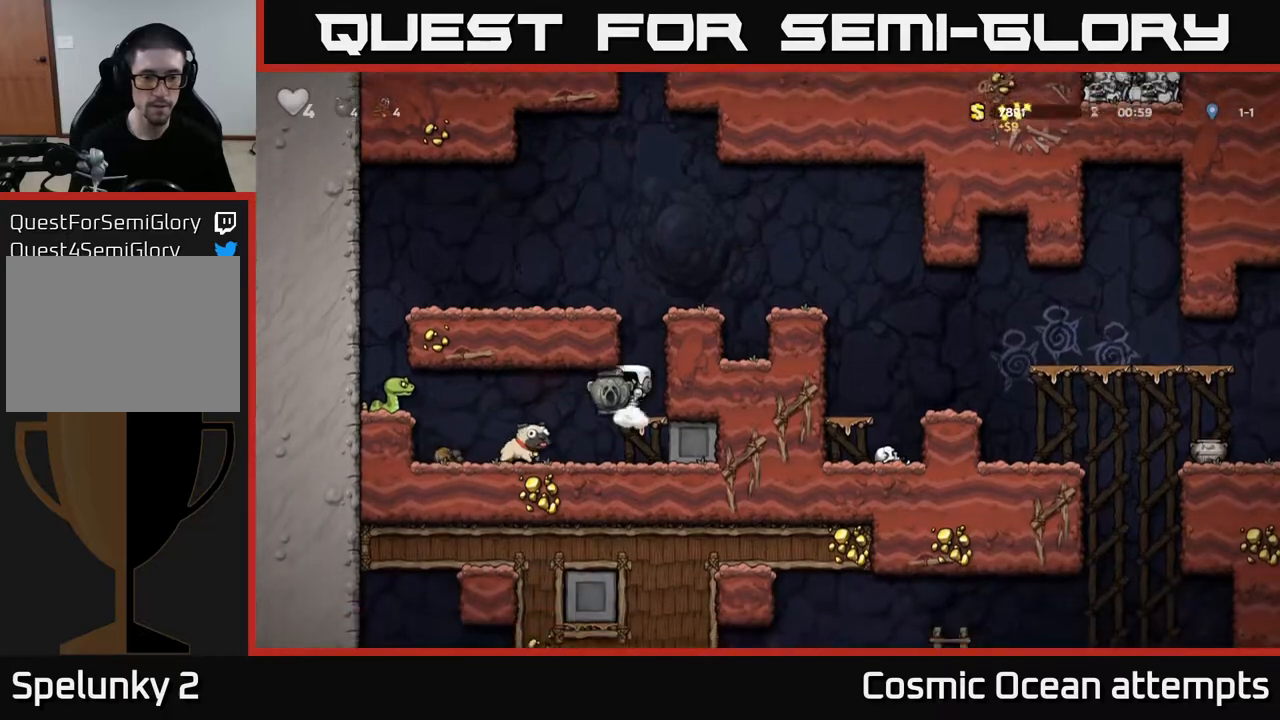
{"buttons": ["A", "DPAD_LEFT"], "left_stick": "center", "right_stick": "center", "events": [[150, "A", "down"], [350, "A", "up"], [350, "DPAD_LEFT", "down"], [483, "A", "down"]]}
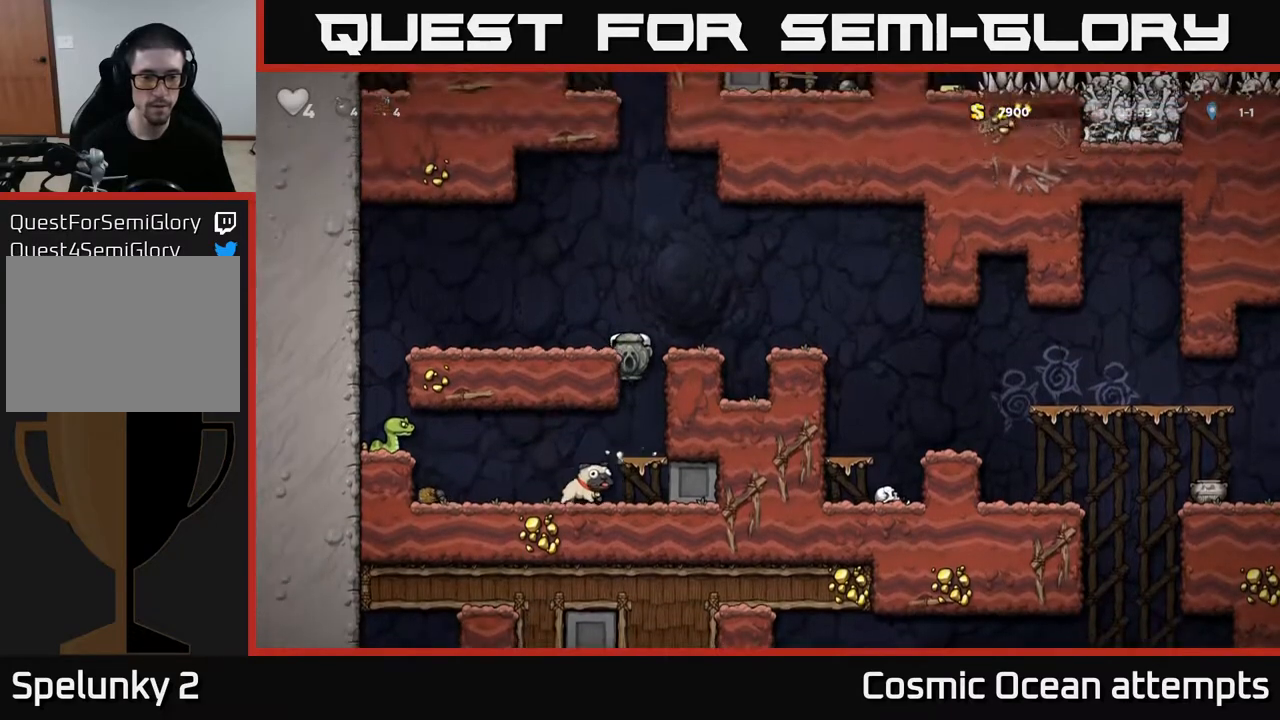
{"buttons": ["DPAD_LEFT"], "left_stick": "center", "right_stick": "center", "events": [[117, "A", "up"]]}
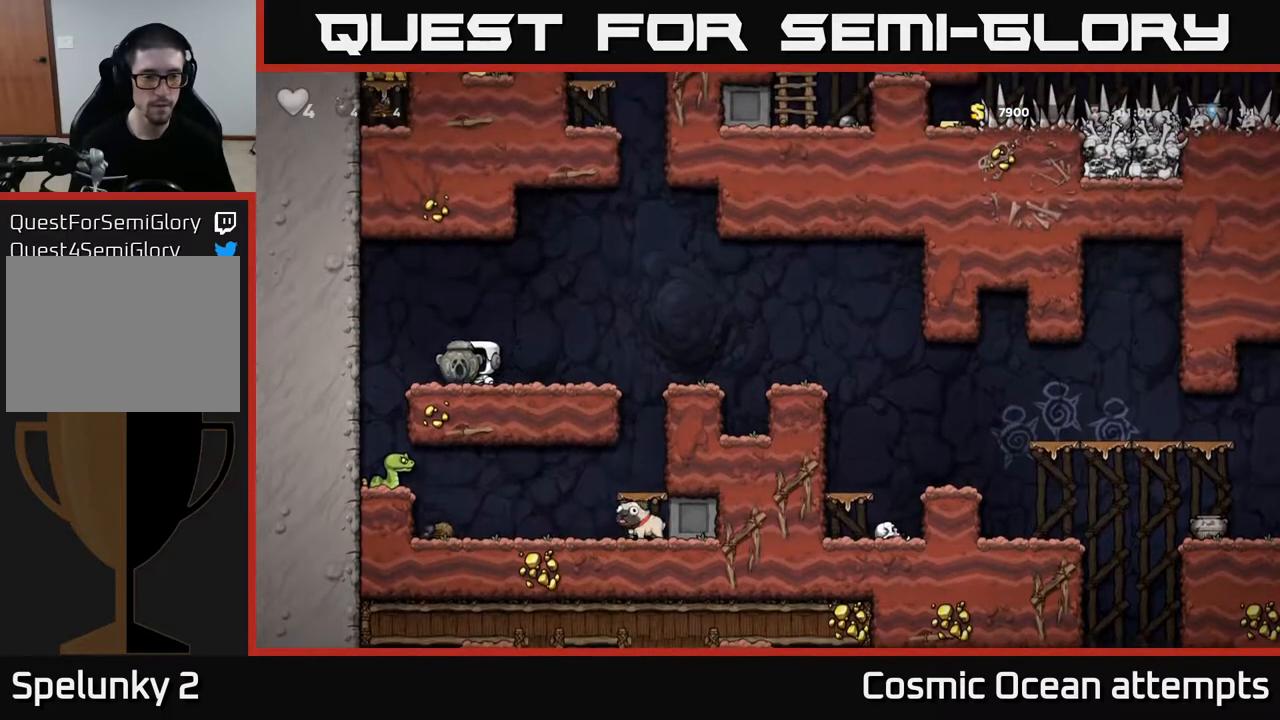
{"buttons": ["A"], "left_stick": "center", "right_stick": "center", "events": [[133, "DPAD_LEFT", "up"], [383, "A", "down"]]}
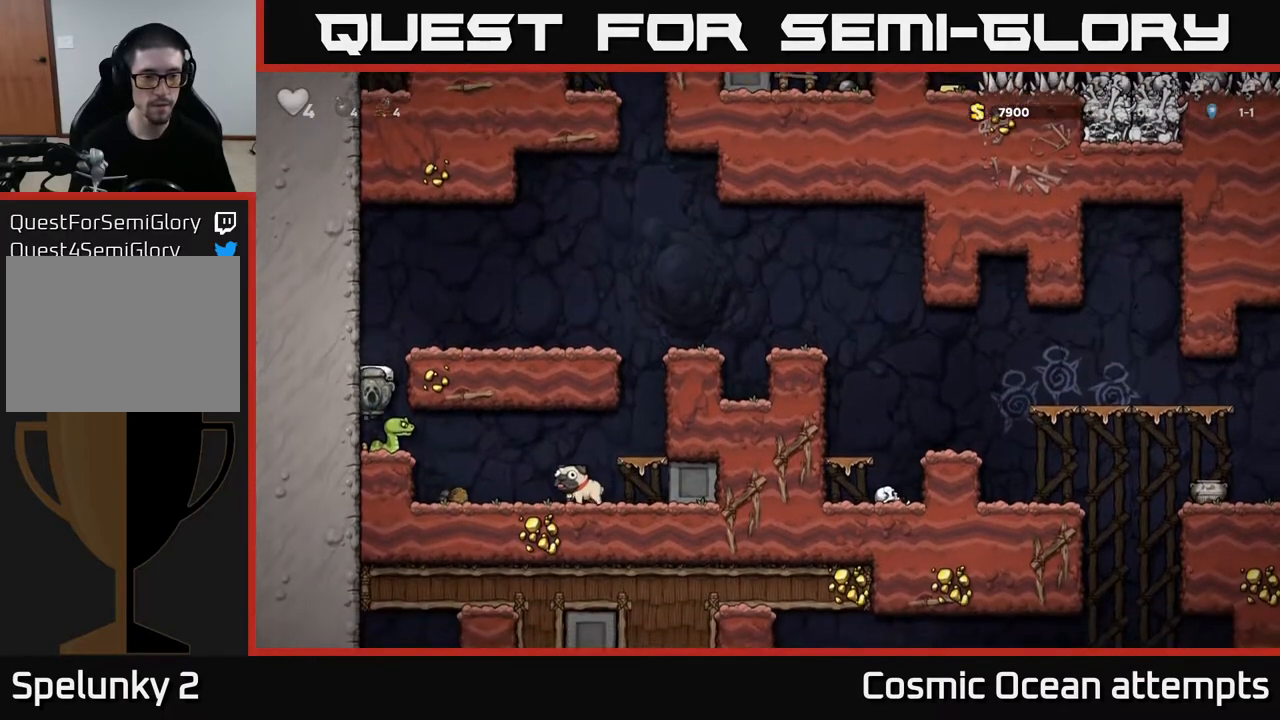
{"buttons": ["DPAD_RIGHT"], "left_stick": "center", "right_stick": "center", "events": [[67, "DPAD_RIGHT", "down"], [183, "A", "up"]]}